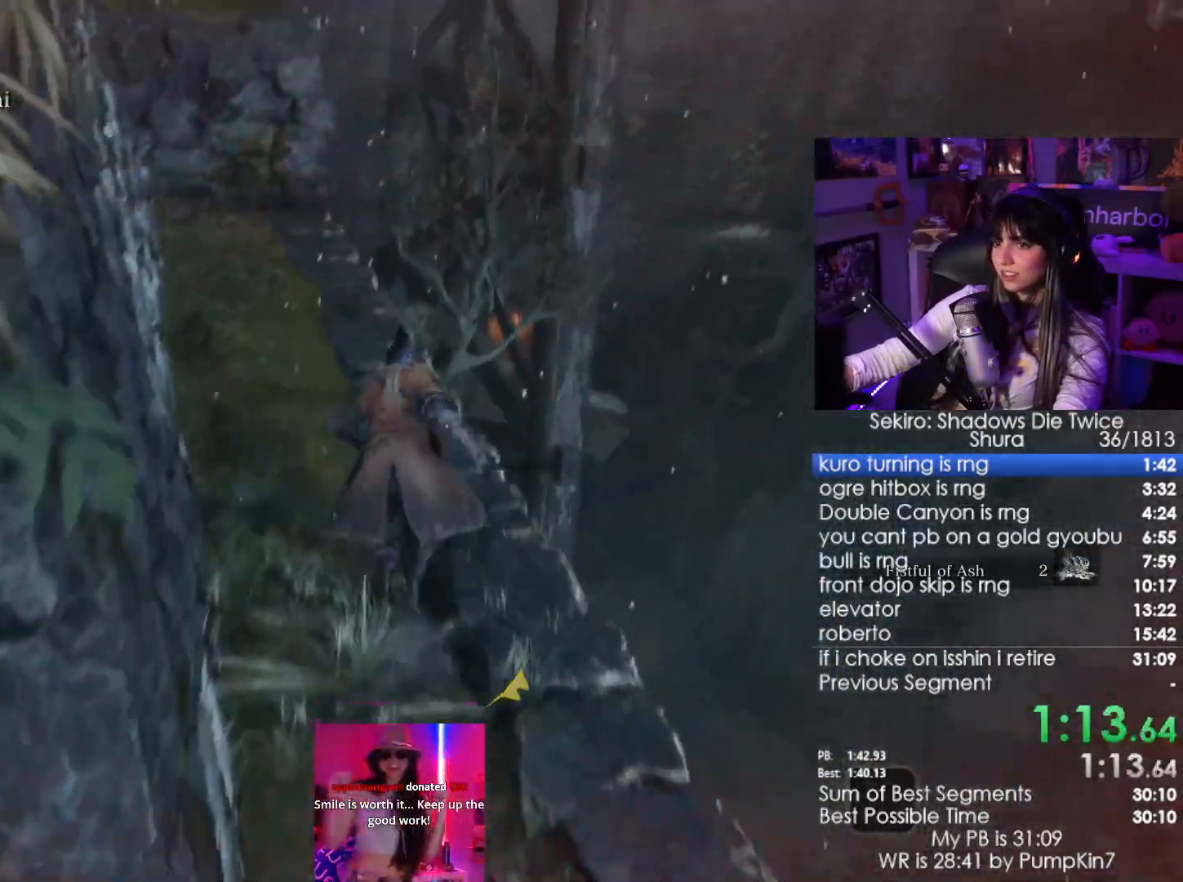
Gameplay with keyboard and mouse; each line is a JSON object with the keys and mouse buttons held at the frame after it. "events" lists presses ("down") and releases ("up") of "1", "2", "3", "4", "5", "a", "alt", "c", "caps_lock", "ctrl", "d", "e", "f", "g", "q", "r", "s", "shift", "space", "t", "tab", "v", "w", "x", "z", "mouse_left", "mouse_wheel" and "mouse_right" between this image and that frame as [ms after this image, input, new state], when the widget could be followed in between. "mouse_left", "mouse_wheel", "mouse_right" = the "left", "wheel", "right" buttons of the "mouse" list. No other keys are recorded. "wheel" means that the mouse wheel is clicked or scrolled. Not read: mouse_move.
{"keys": ["shift", "w"], "mouse": [], "events": []}
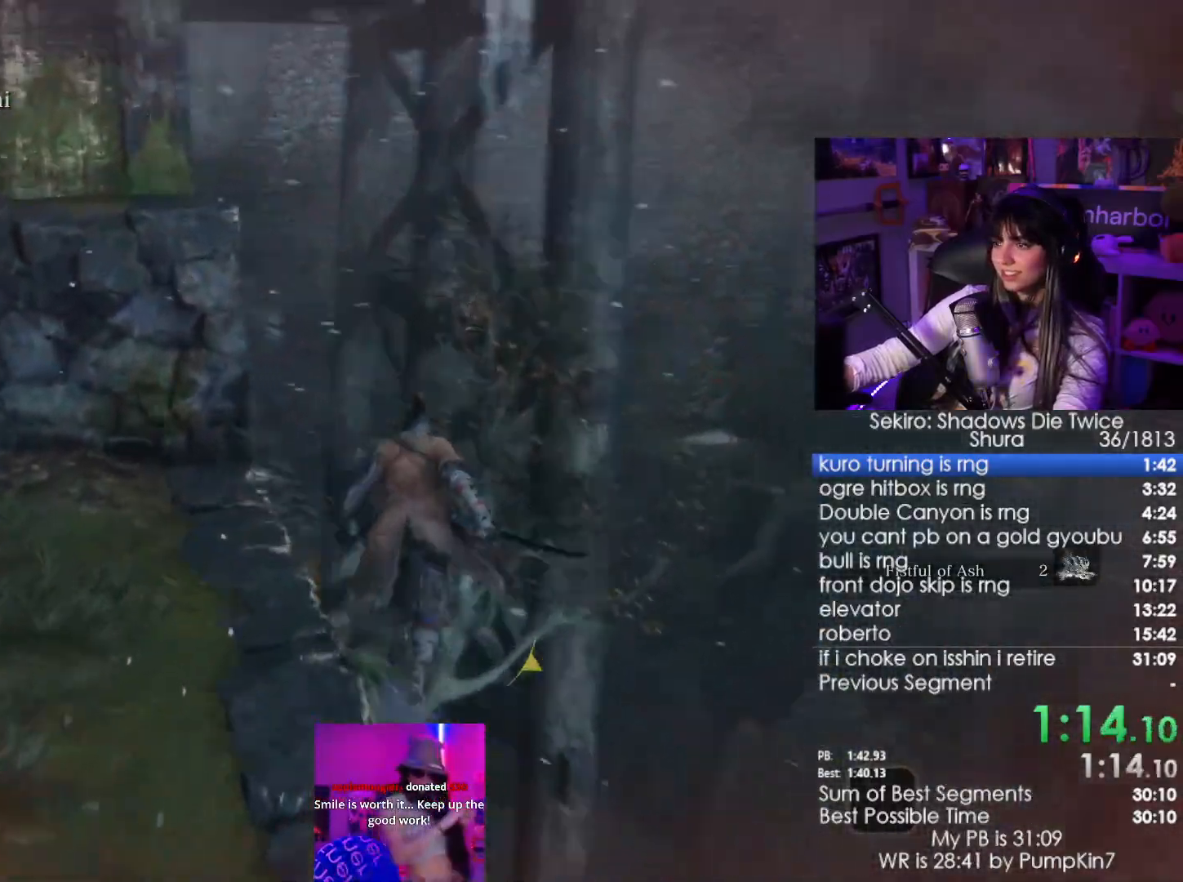
{"keys": ["shift", "w"], "mouse": [], "events": []}
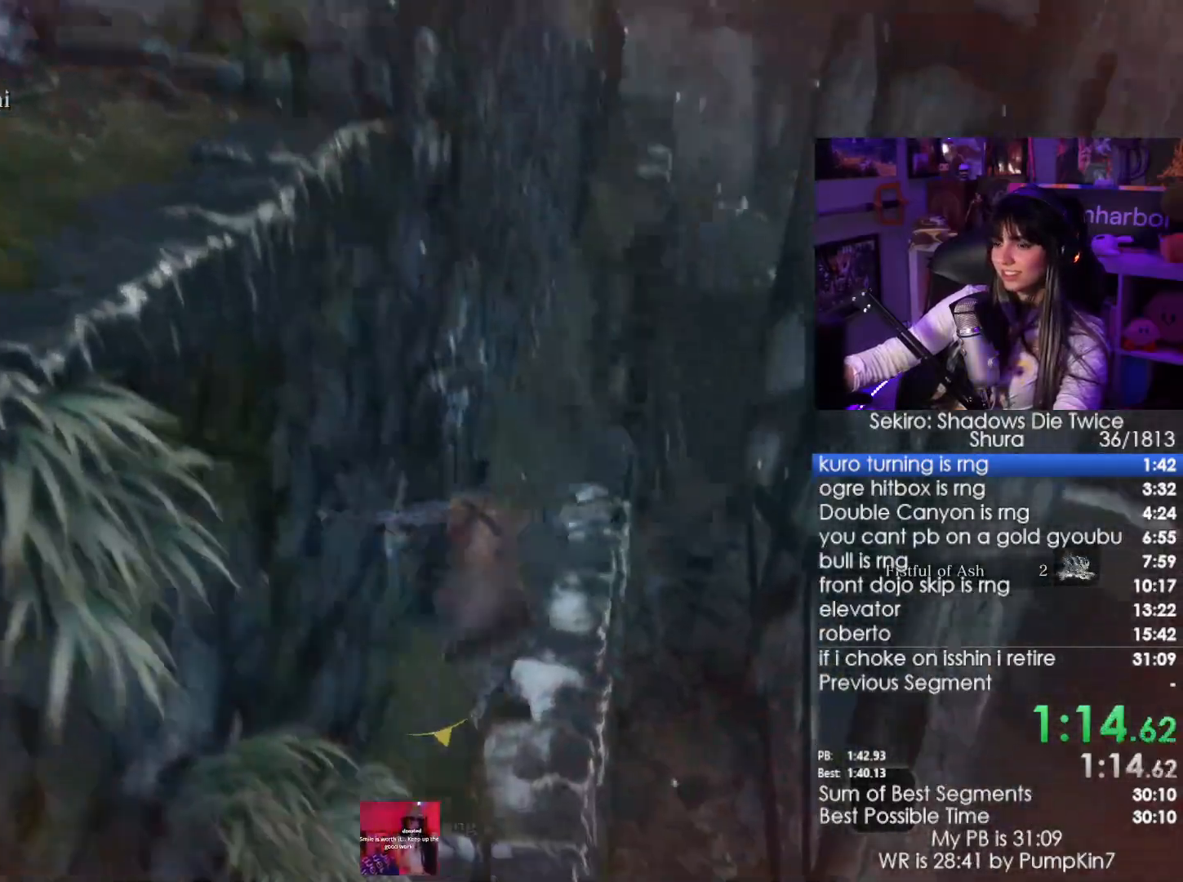
{"keys": ["shift", "w"], "mouse": [], "events": []}
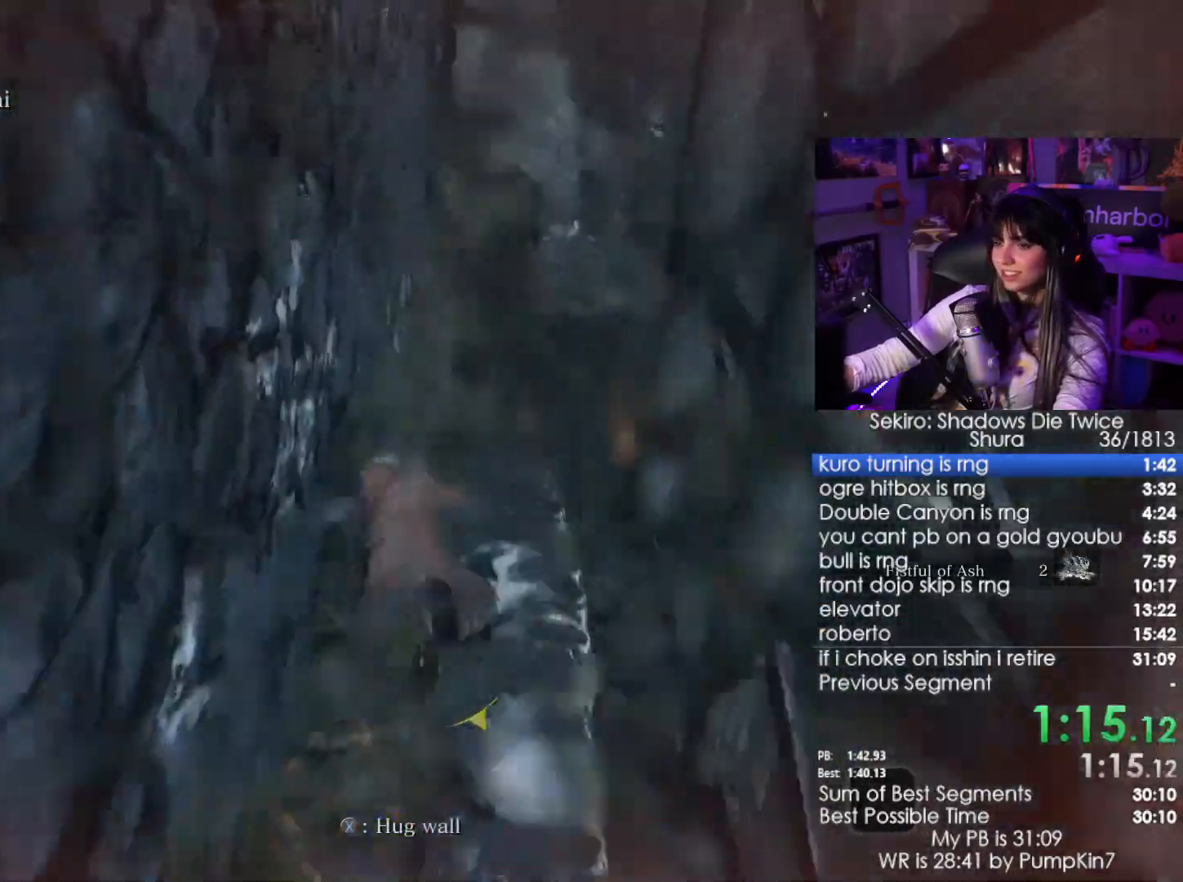
{"keys": ["shift", "w"], "mouse": [], "events": [[383, "space", "down"], [483, "space", "up"]]}
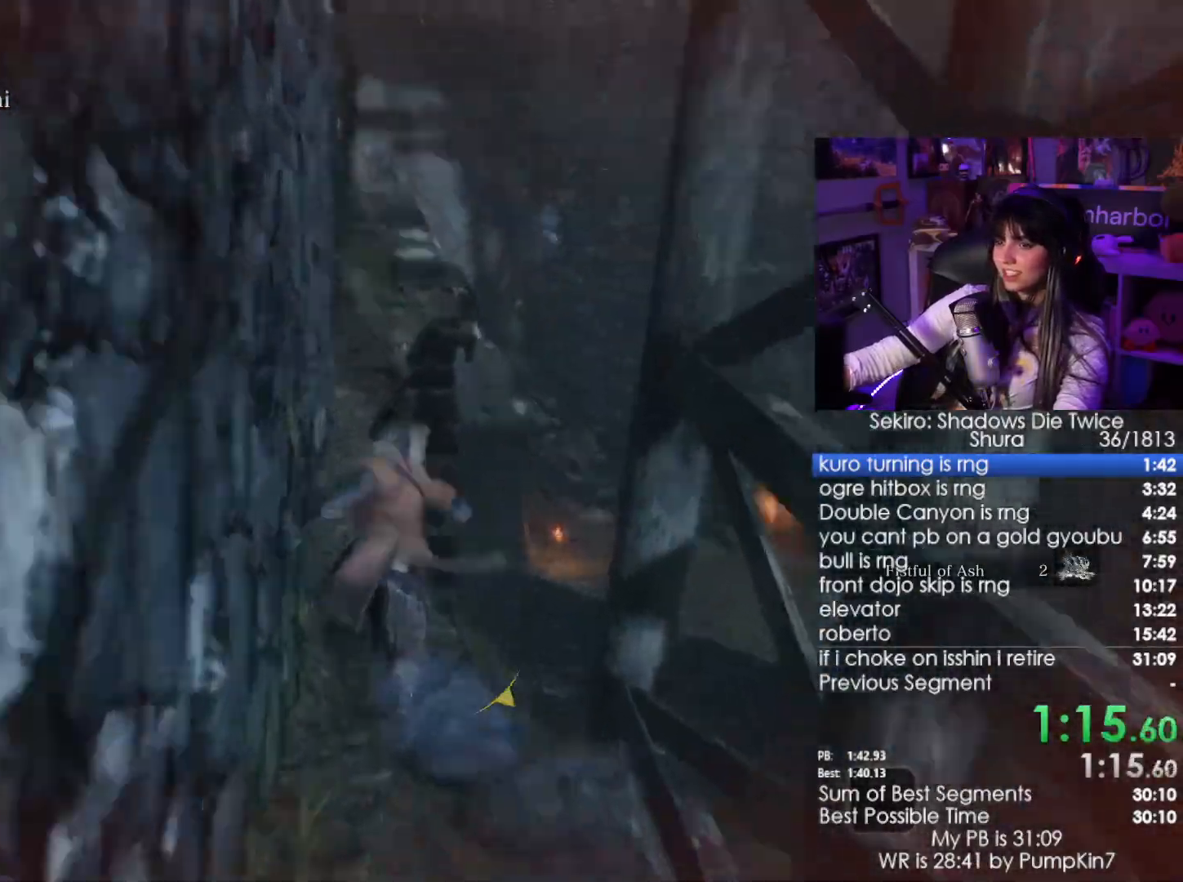
{"keys": ["shift", "w"], "mouse": [], "events": []}
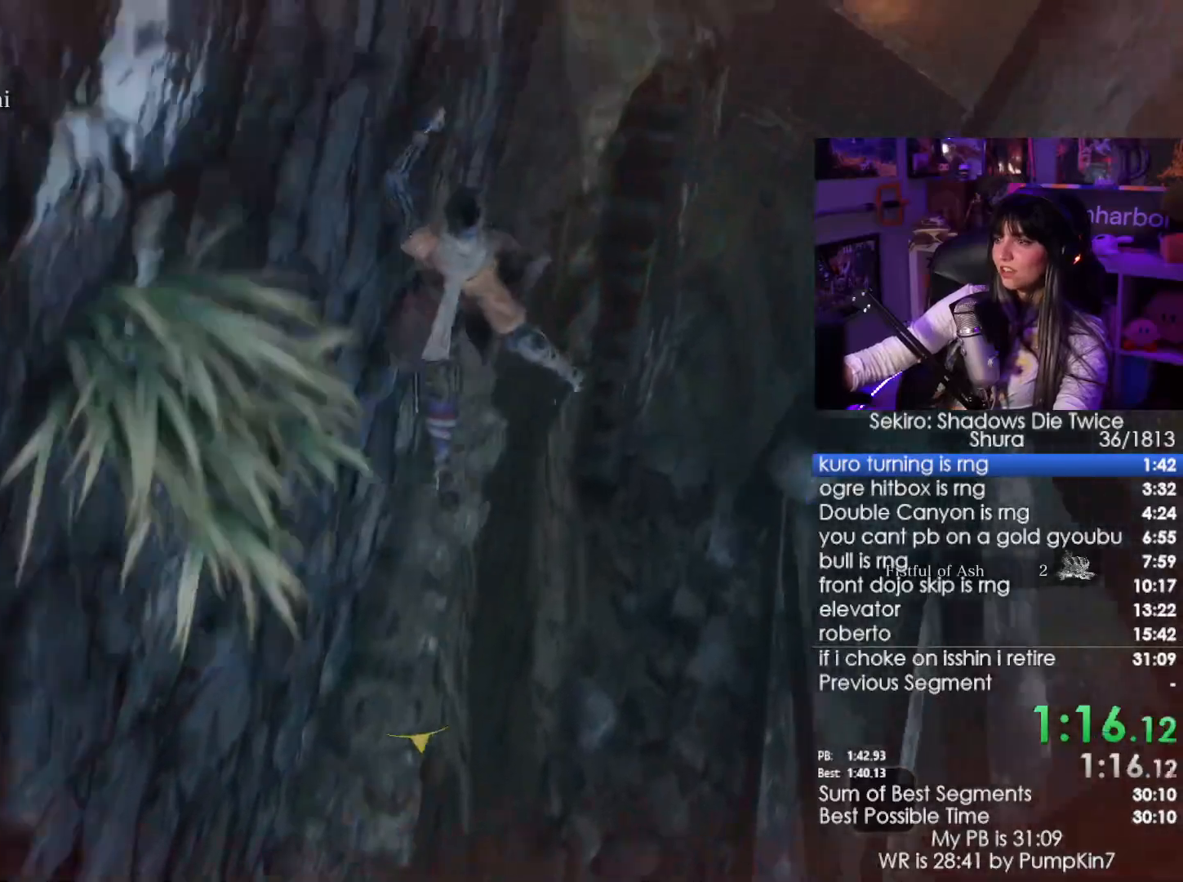
{"keys": ["shift", "w"], "mouse": [], "events": []}
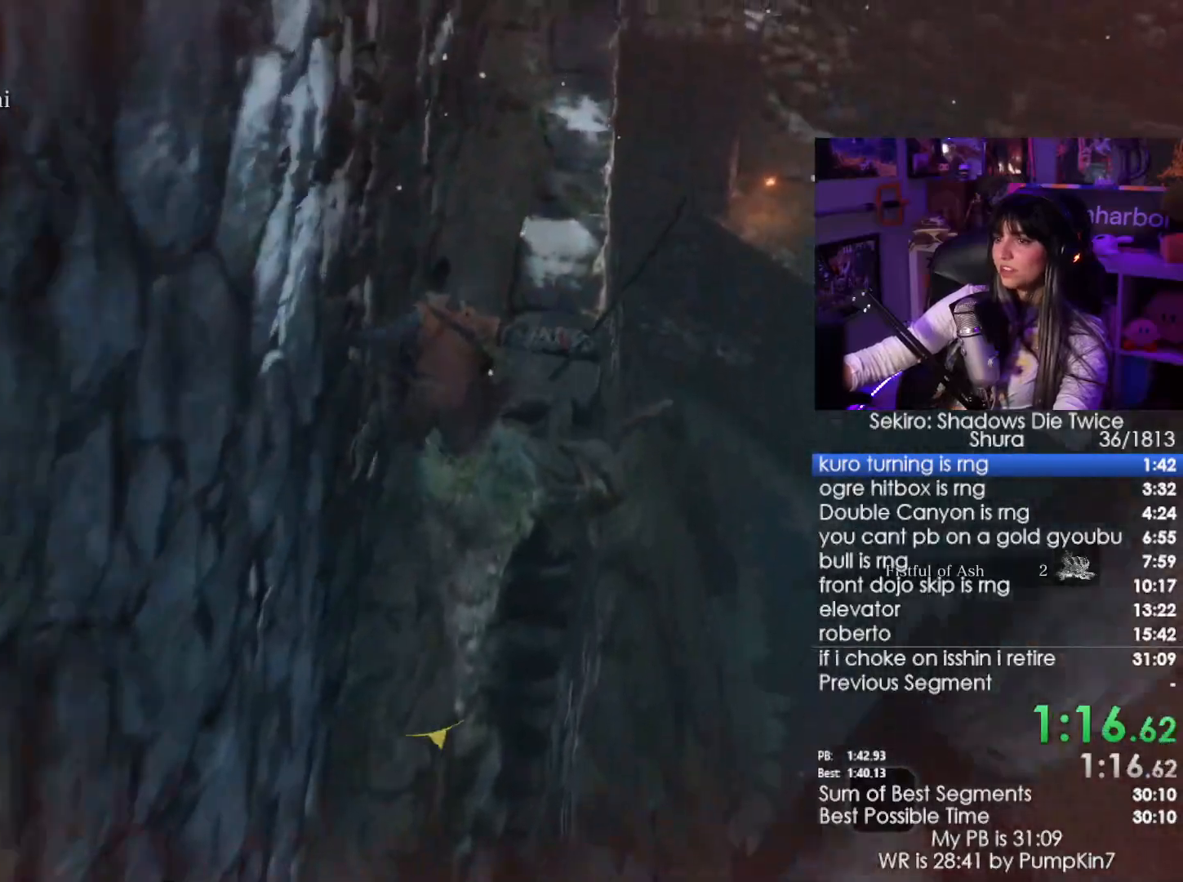
{"keys": ["shift", "w"], "mouse": [], "events": []}
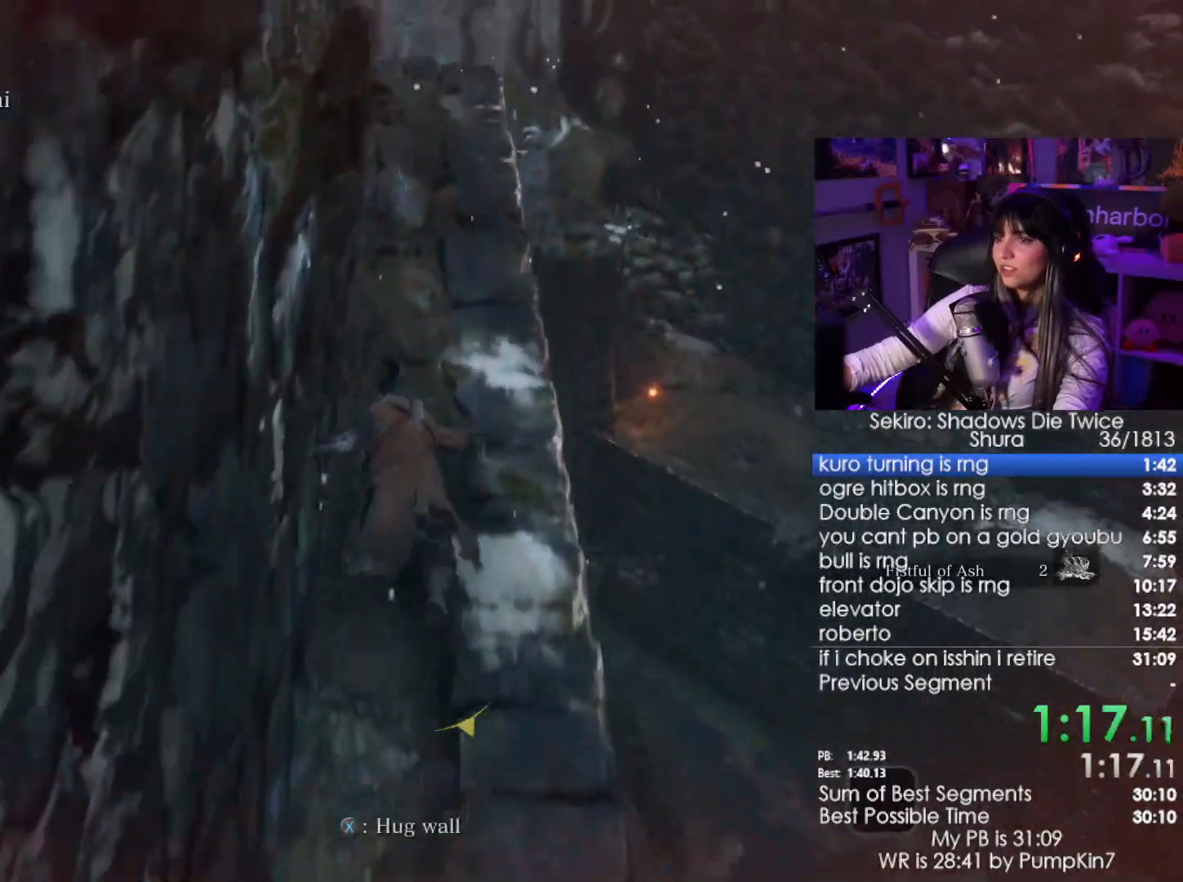
{"keys": ["shift", "w"], "mouse": [], "events": []}
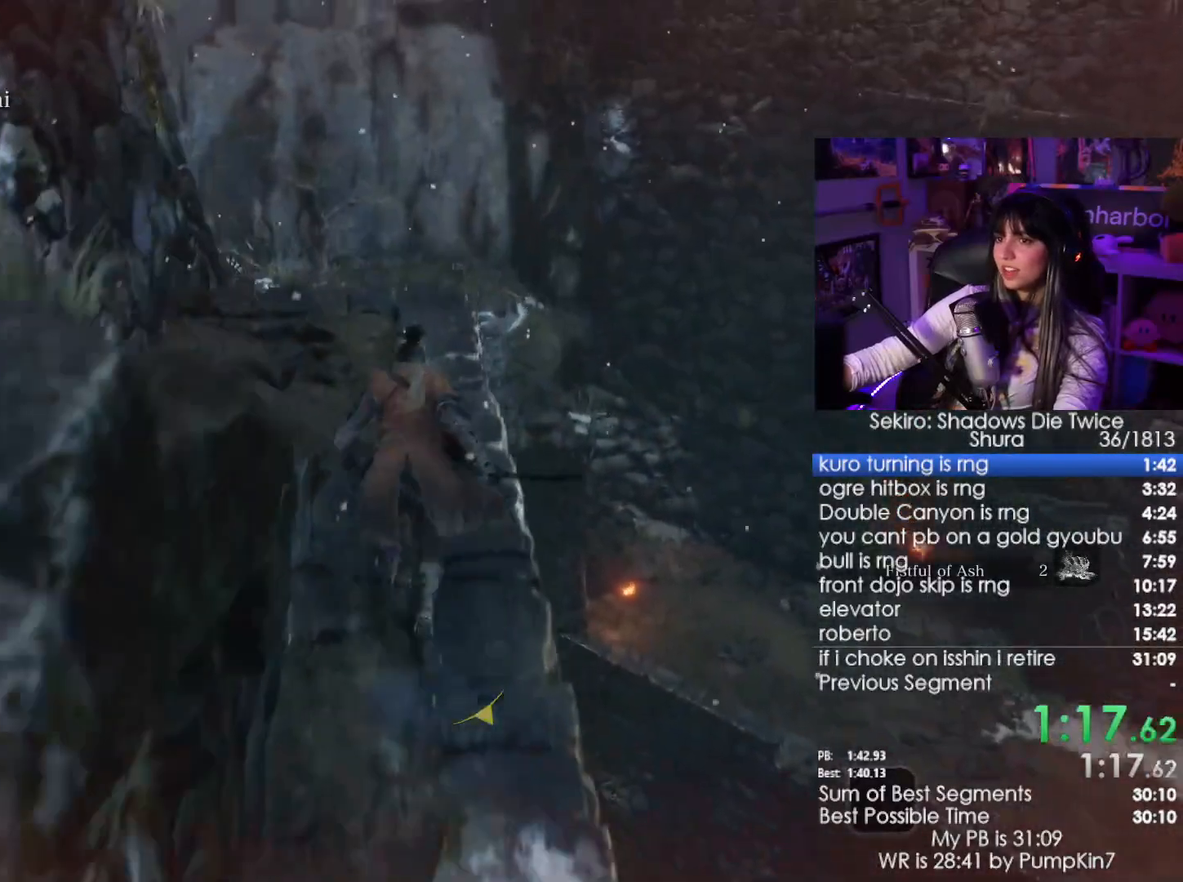
{"keys": ["shift", "space", "w"], "mouse": [], "events": [[416, "space", "down"]]}
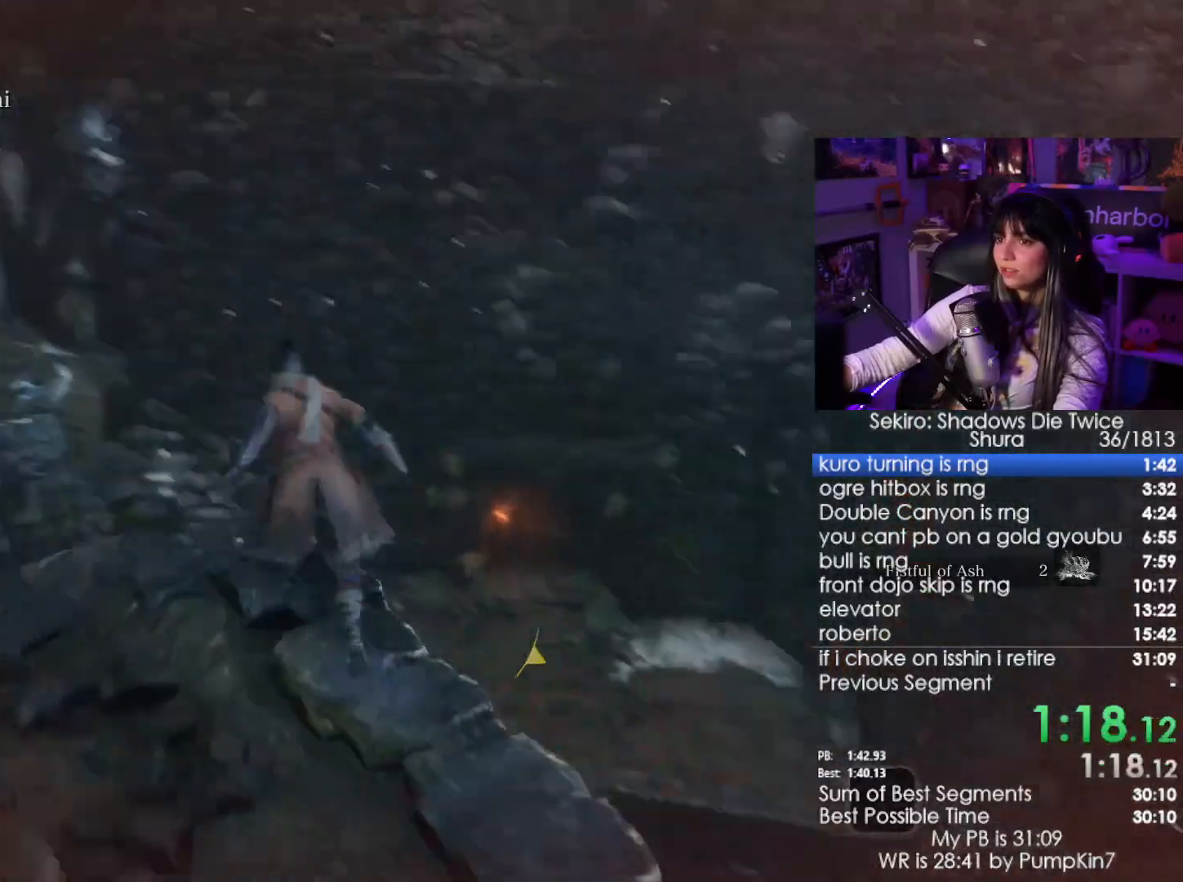
{"keys": ["shift", "w"], "mouse": [], "events": [[100, "space", "up"]]}
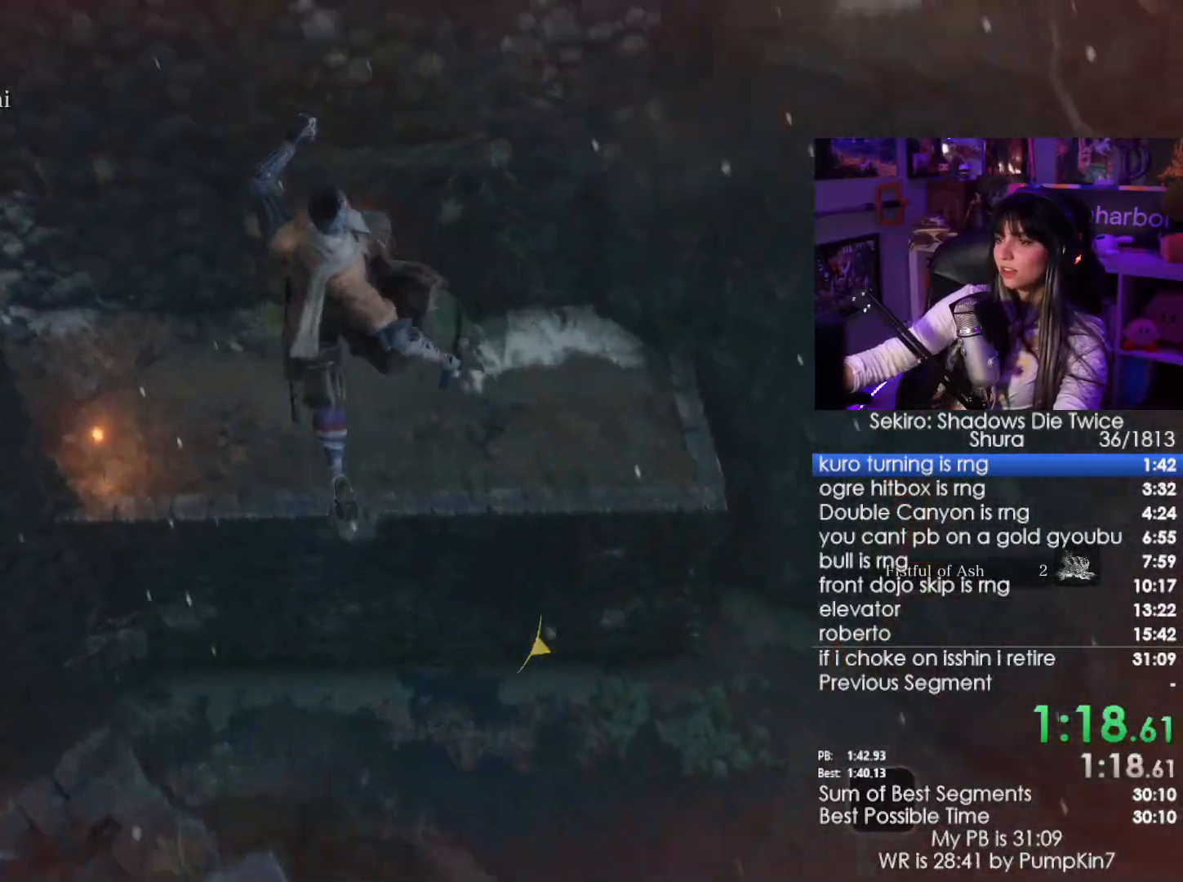
{"keys": ["shift", "w"], "mouse": [], "events": []}
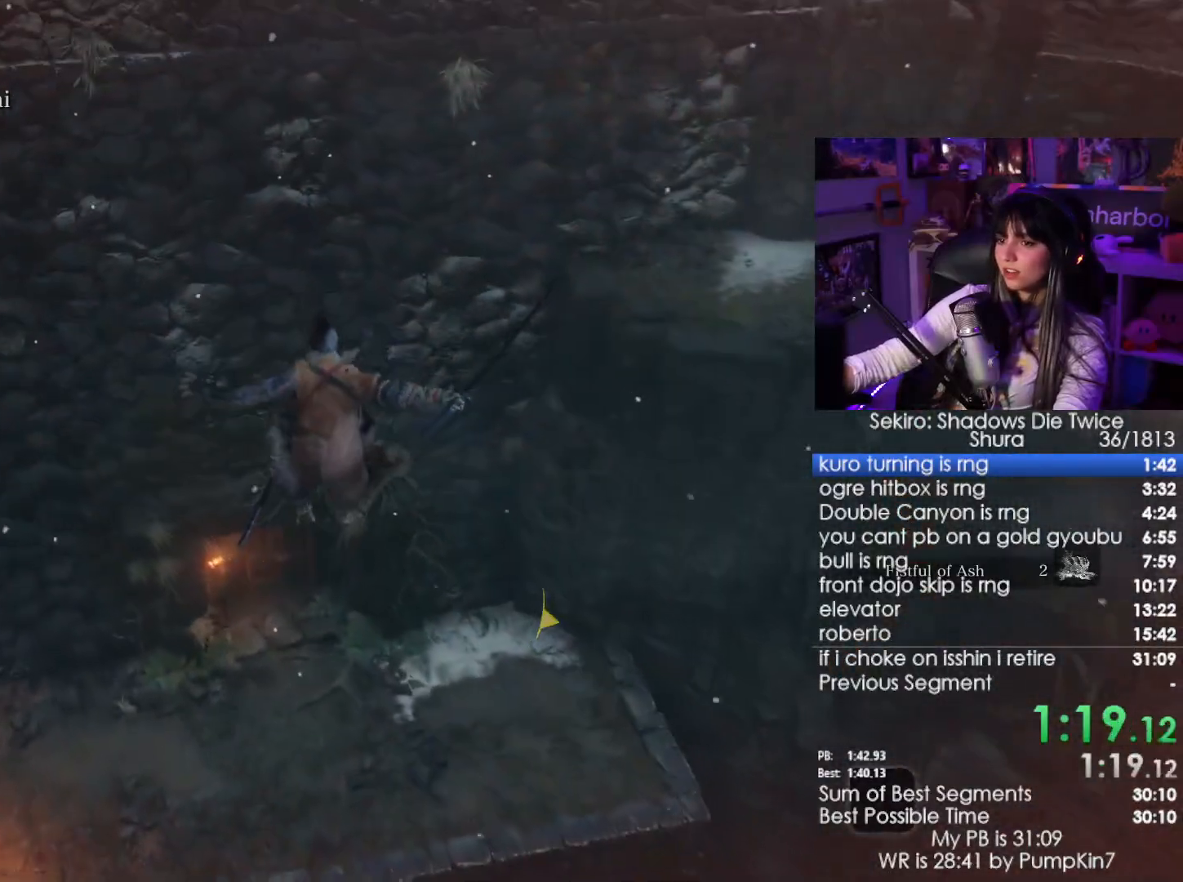
{"keys": ["shift", "w"], "mouse": [], "events": []}
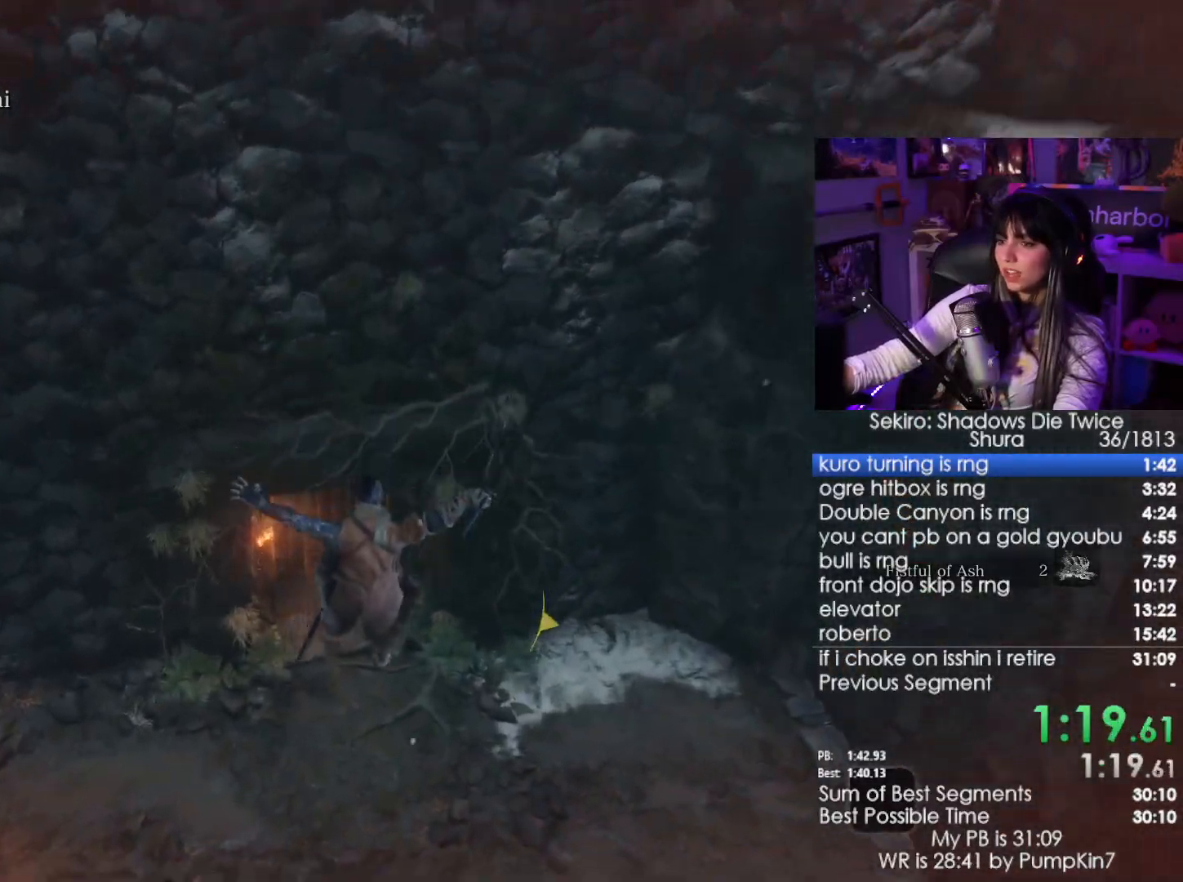
{"keys": ["shift", "w"], "mouse": [], "events": []}
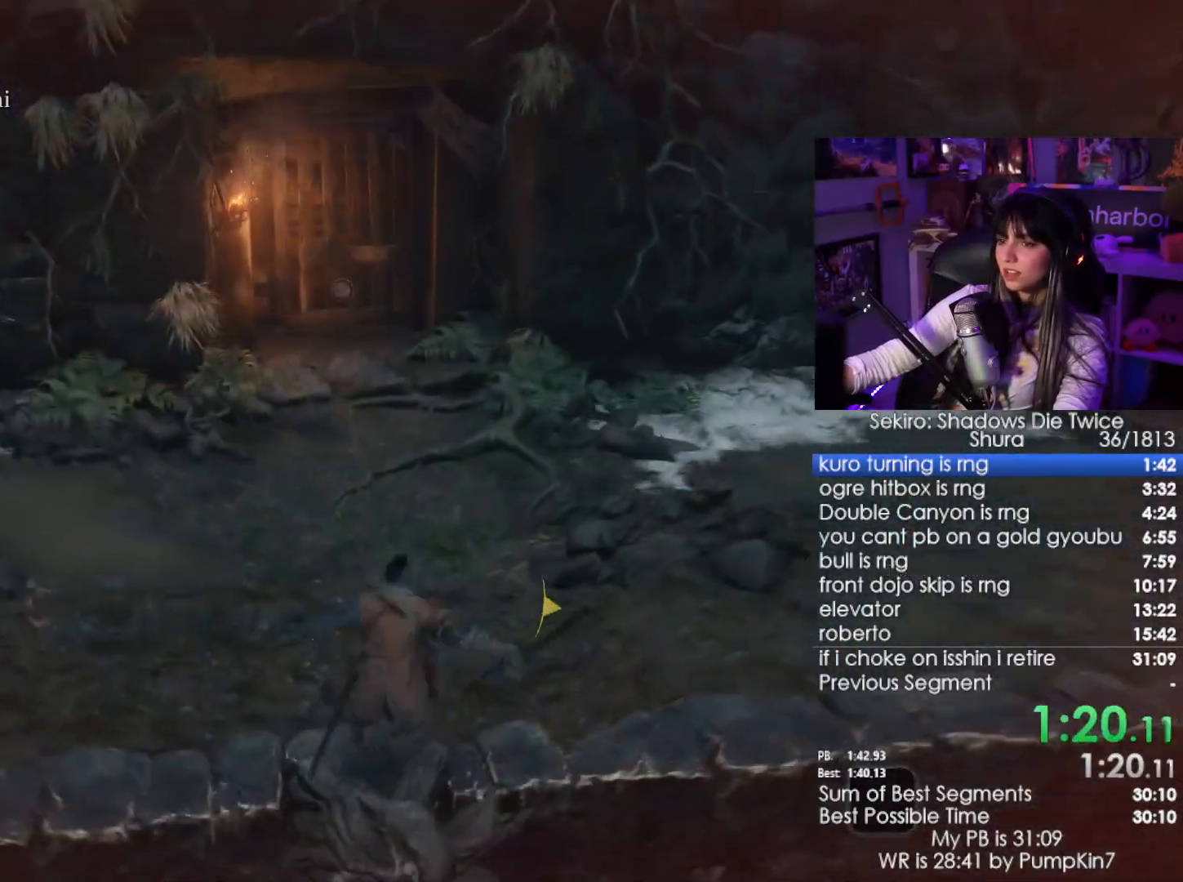
{"keys": ["w"], "mouse": [], "events": [[450, "shift", "up"]]}
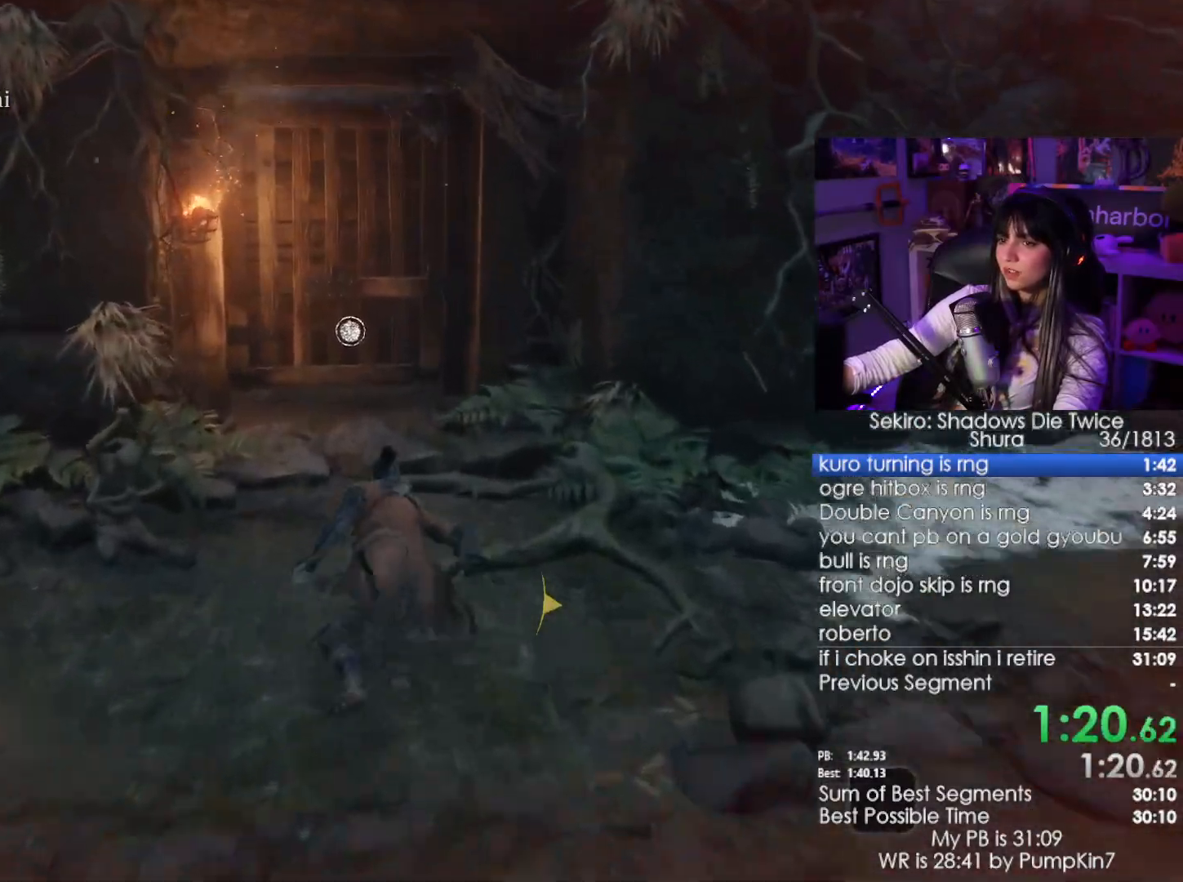
{"keys": ["e", "w"], "mouse": [], "events": [[416, "e", "down"]]}
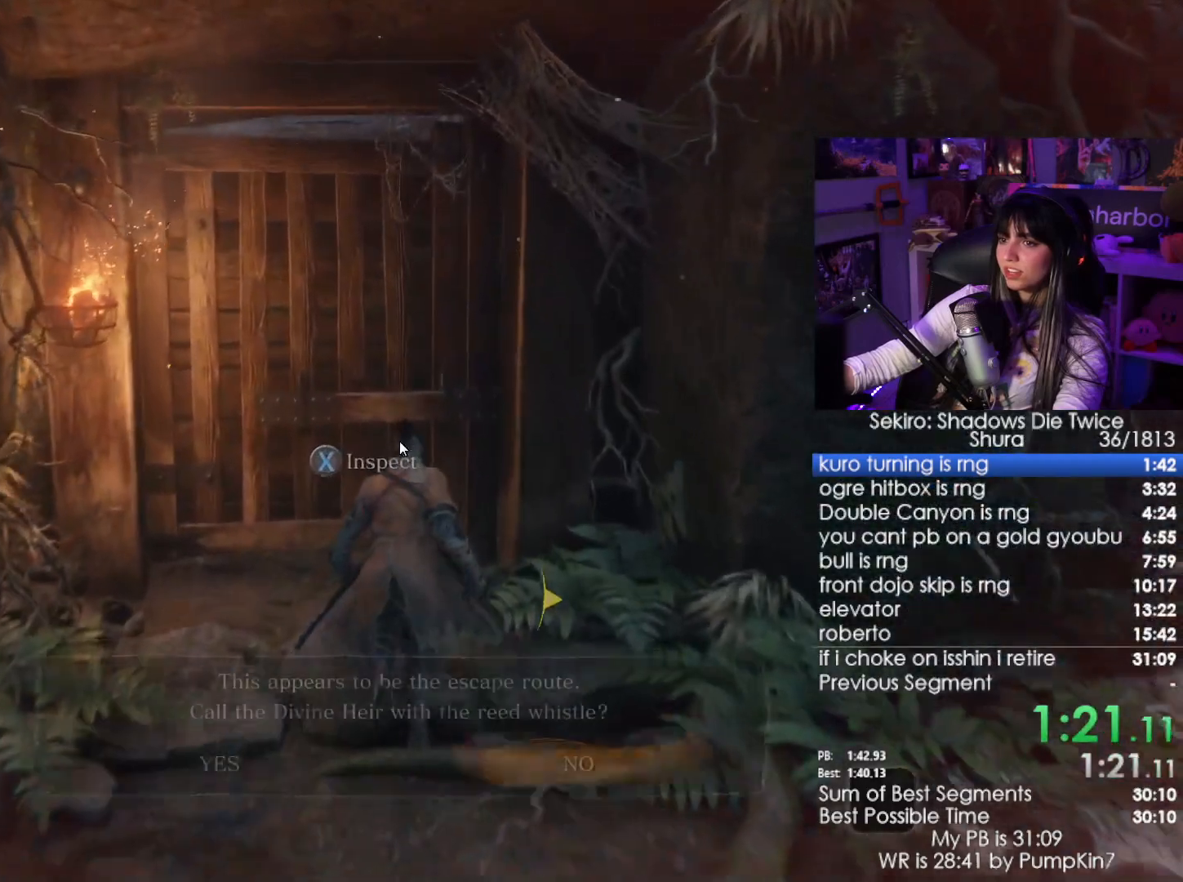
{"keys": ["e"], "mouse": [], "events": [[16, "w", "up"], [66, "e", "up"], [100, "a", "down"], [150, "e", "down"], [250, "a", "up"], [250, "e", "up"], [316, "e", "down"], [383, "e", "up"], [483, "e", "down"]]}
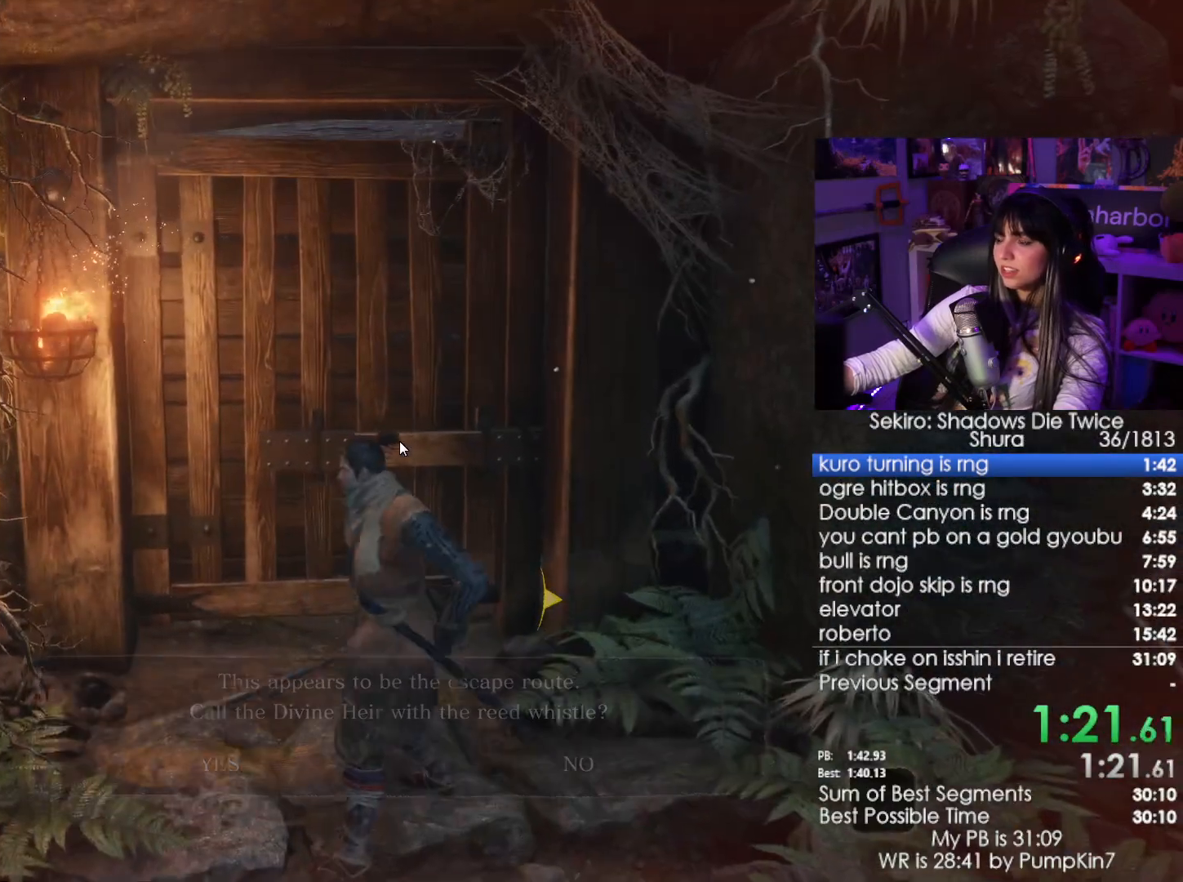
{"keys": [], "mouse": [], "events": [[33, "e", "up"], [116, "e", "down"], [166, "e", "up"], [266, "e", "down"], [316, "e", "up"], [400, "e", "down"], [450, "e", "up"]]}
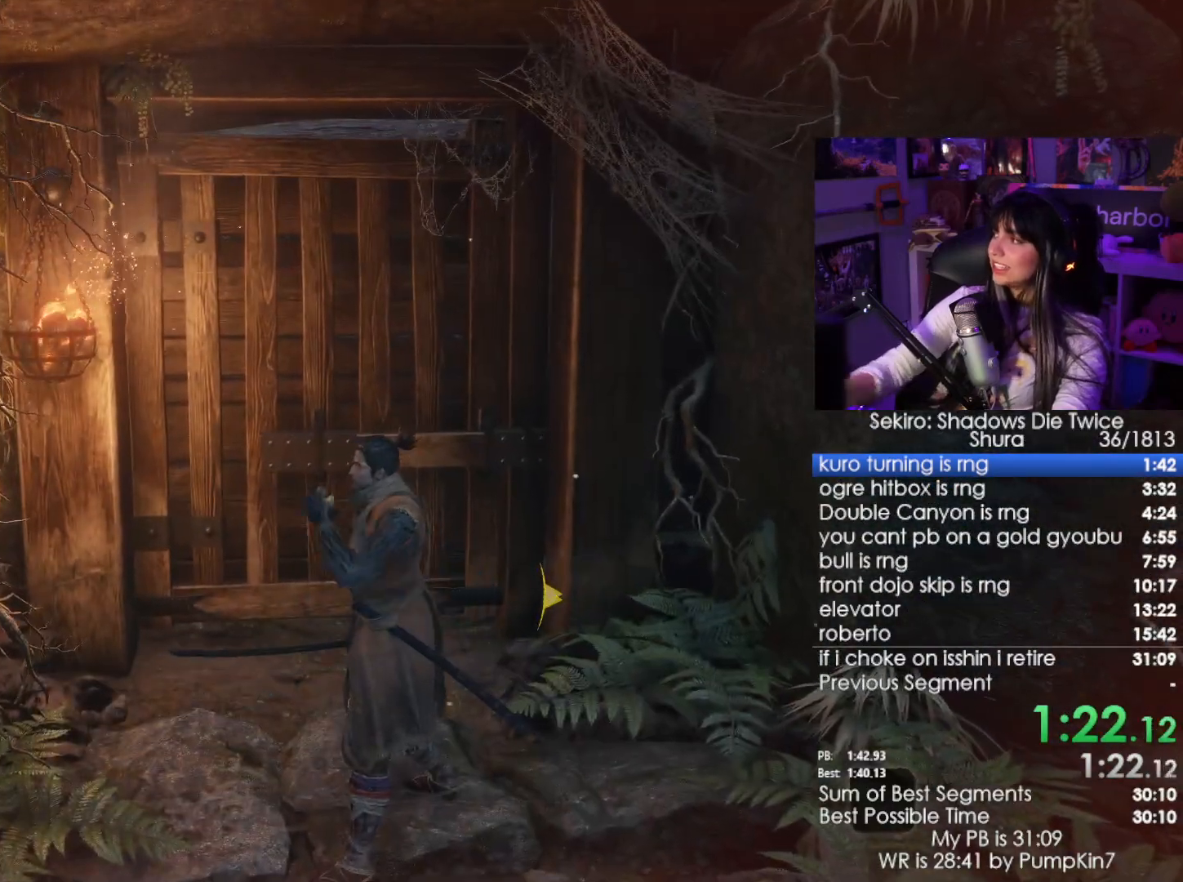
{"keys": [], "mouse": [], "events": [[50, "e", "down"], [133, "e", "up"], [333, "e", "down"], [466, "e", "up"]]}
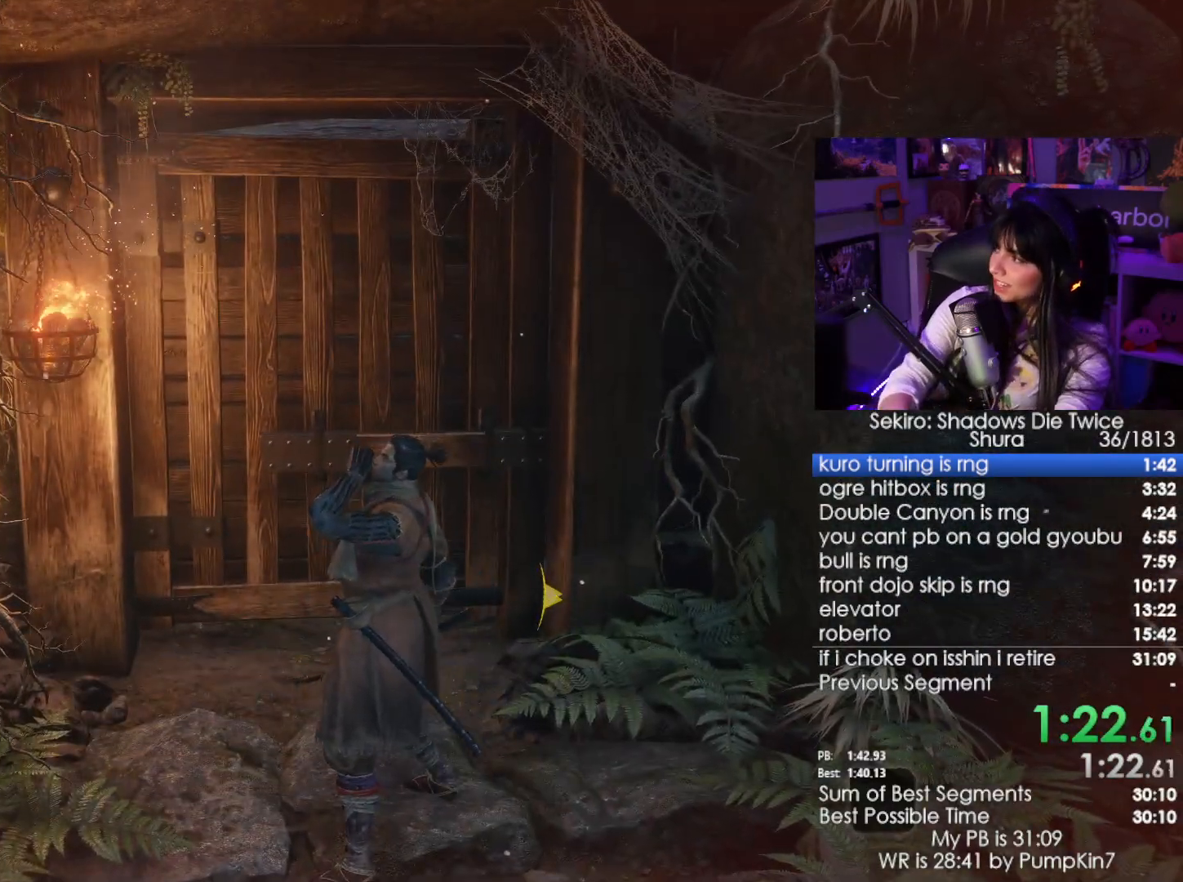
{"keys": ["e"], "mouse": [], "events": [[150, "e", "down"], [200, "e", "up"], [300, "e", "down"], [383, "e", "up"], [483, "e", "down"]]}
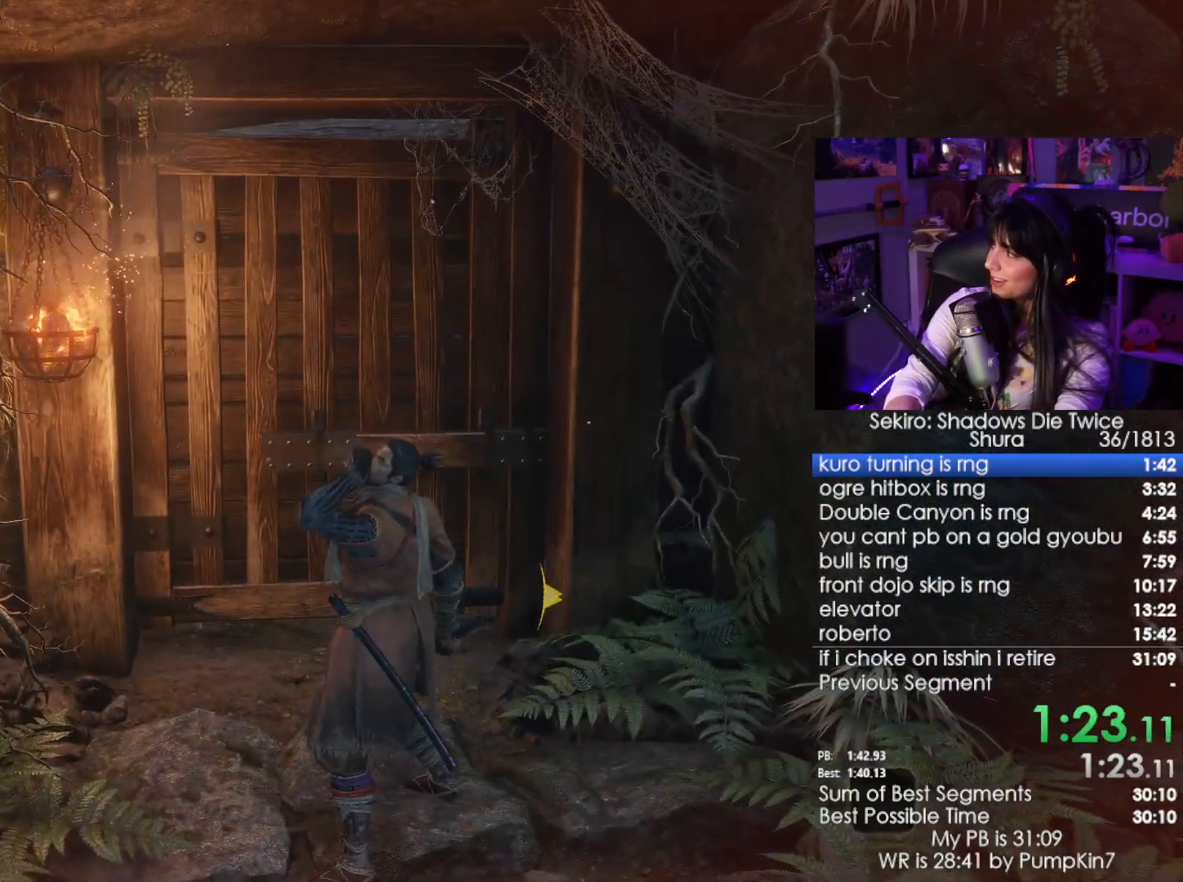
{"keys": [], "mouse": [], "events": [[33, "e", "up"], [83, "e", "down"], [116, "e", "up"], [166, "e", "down"], [266, "e", "up"], [316, "e", "down"], [366, "e", "up"], [450, "e", "down"], [500, "e", "up"]]}
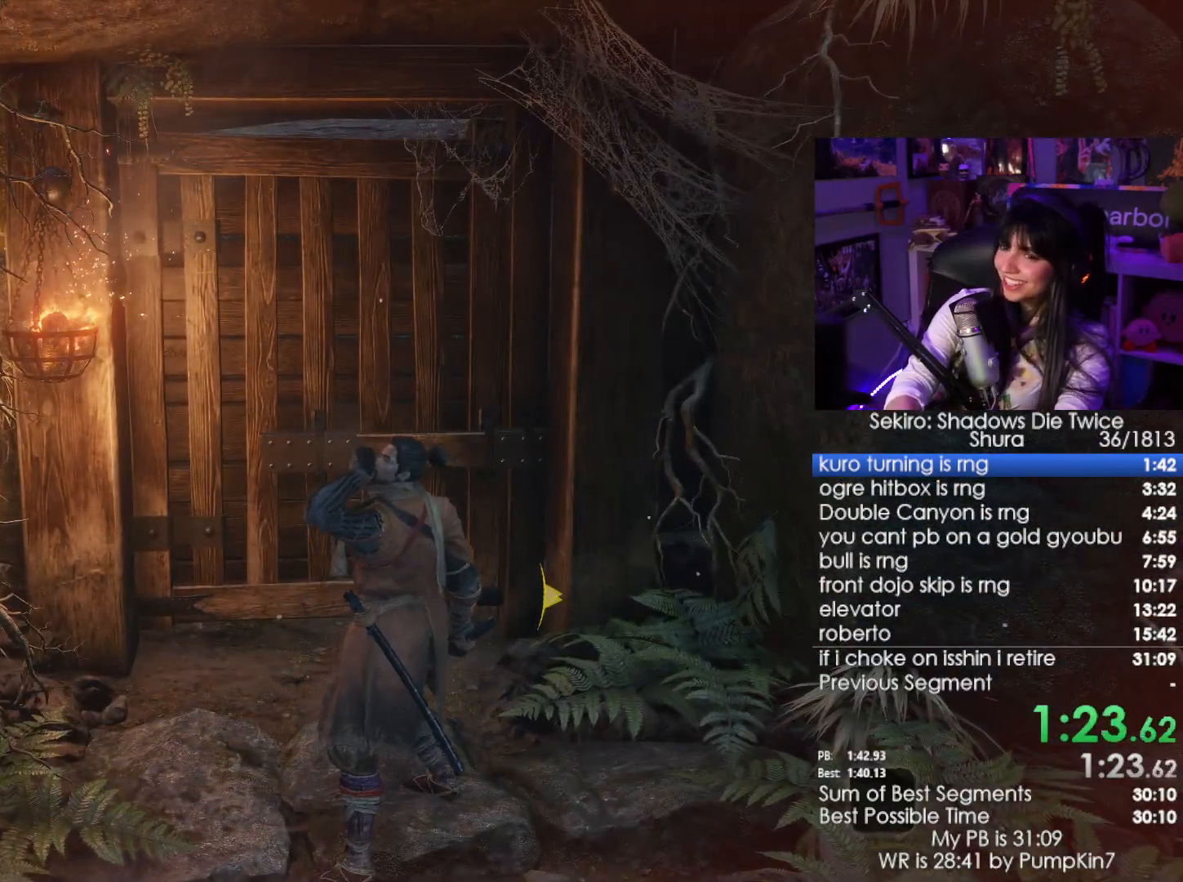
{"keys": ["e"], "mouse": [], "events": [[83, "e", "down"], [133, "e", "up"], [316, "e", "down"], [366, "e", "up"], [416, "e", "down"]]}
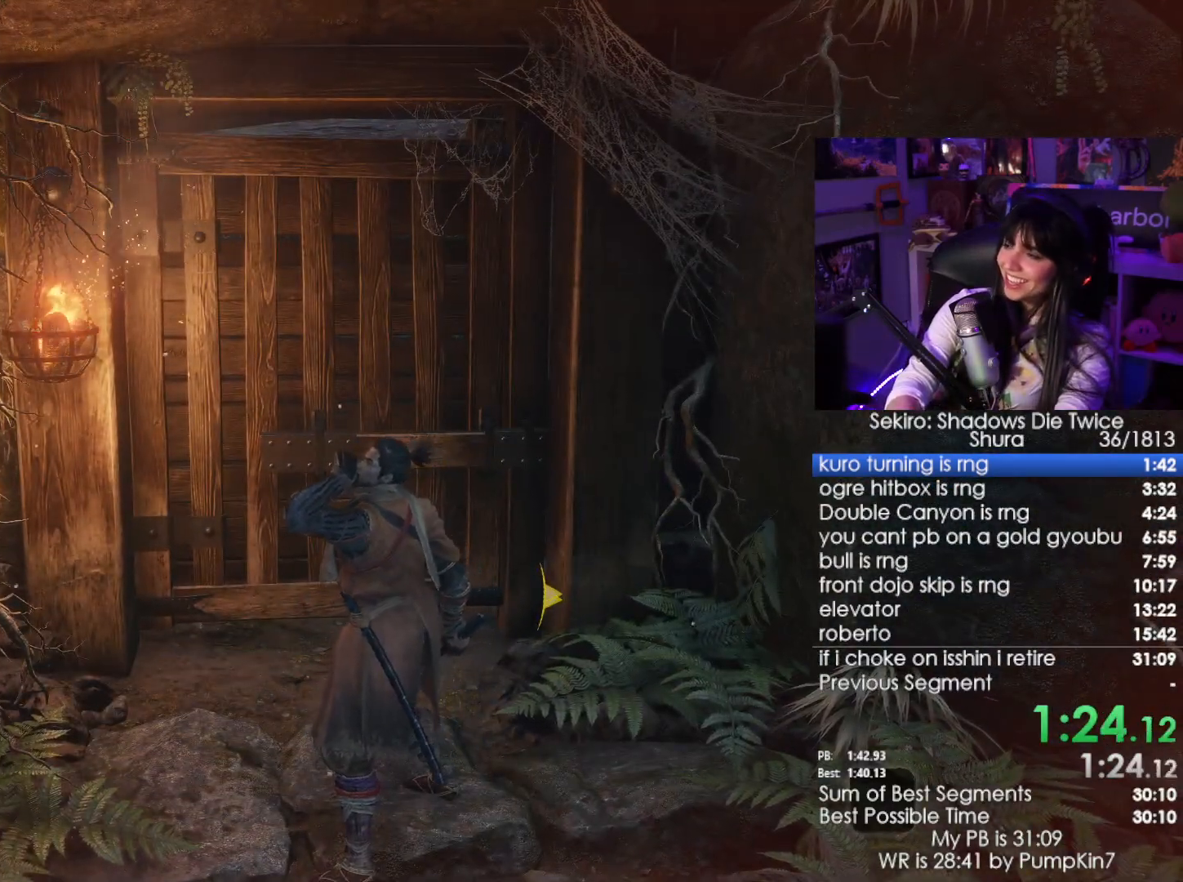
{"keys": ["e"], "mouse": [], "events": [[16, "e", "up"], [66, "e", "down"], [150, "e", "up"], [200, "e", "down"], [300, "e", "up"], [483, "e", "down"]]}
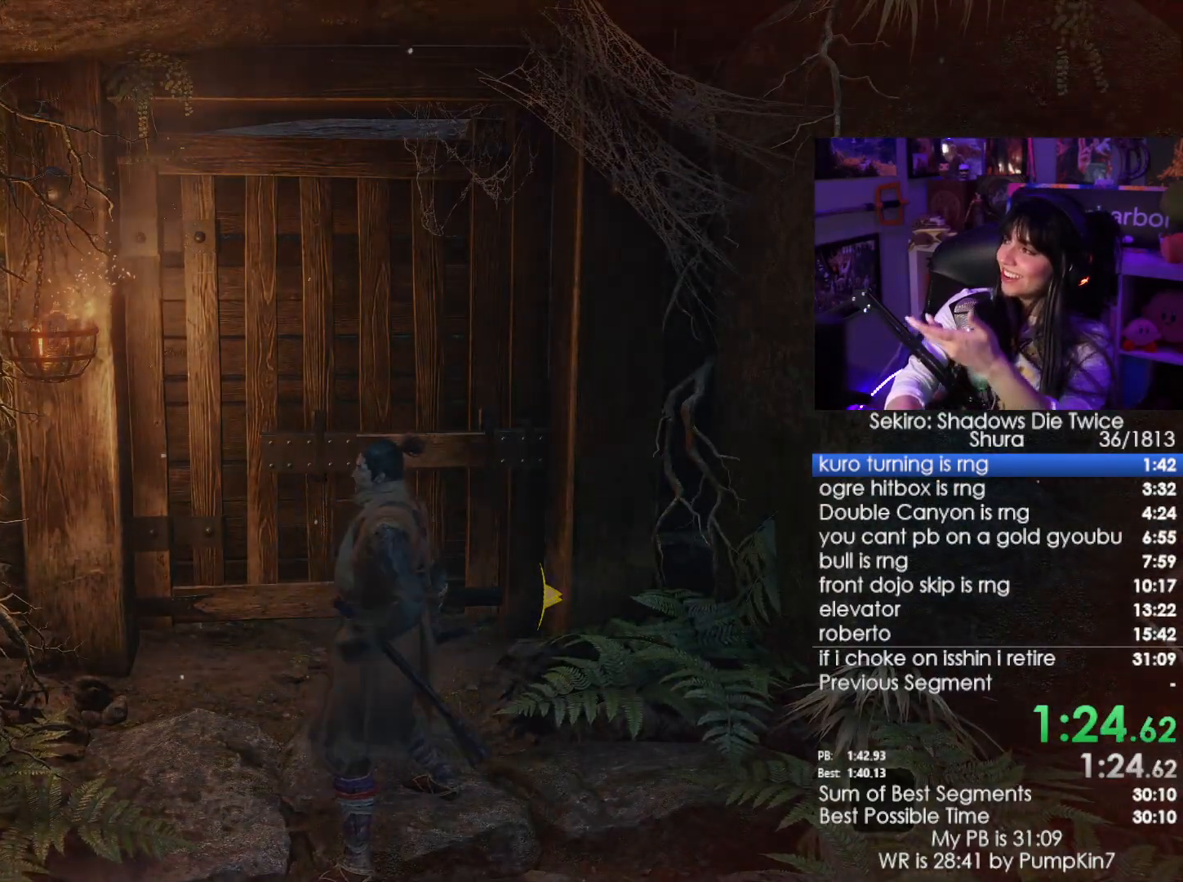
{"keys": [], "mouse": [], "events": [[33, "e", "up"], [116, "e", "down"], [166, "e", "up"], [266, "e", "down"], [350, "e", "up"], [400, "e", "down"], [450, "e", "up"]]}
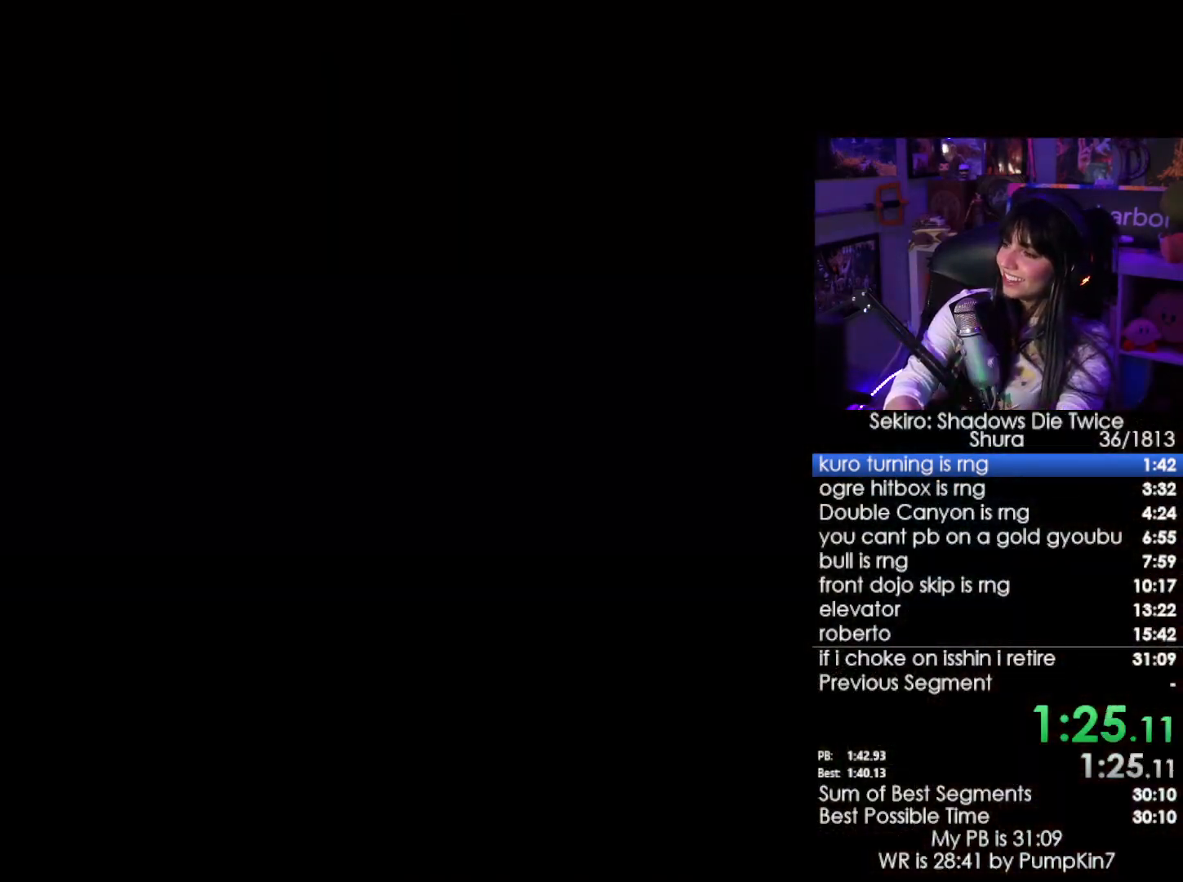
{"keys": [], "mouse": [], "events": [[50, "e", "down"], [83, "e", "up"], [133, "e", "down"], [183, "e", "up"], [283, "e", "down"], [333, "e", "up"], [416, "e", "down"], [466, "e", "up"]]}
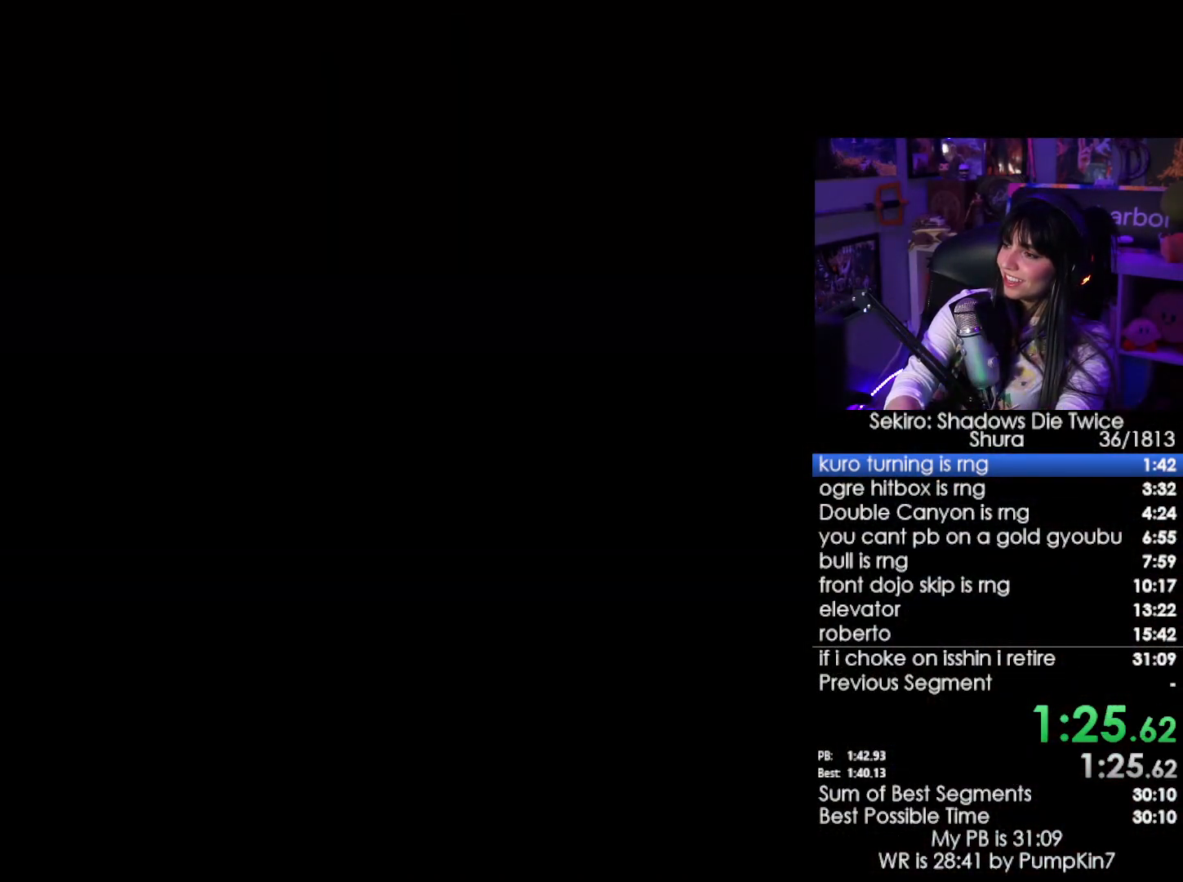
{"keys": [], "mouse": [], "events": [[66, "e", "down"], [100, "e", "up"], [200, "e", "down"], [250, "e", "up"], [333, "e", "down"], [383, "e", "up"]]}
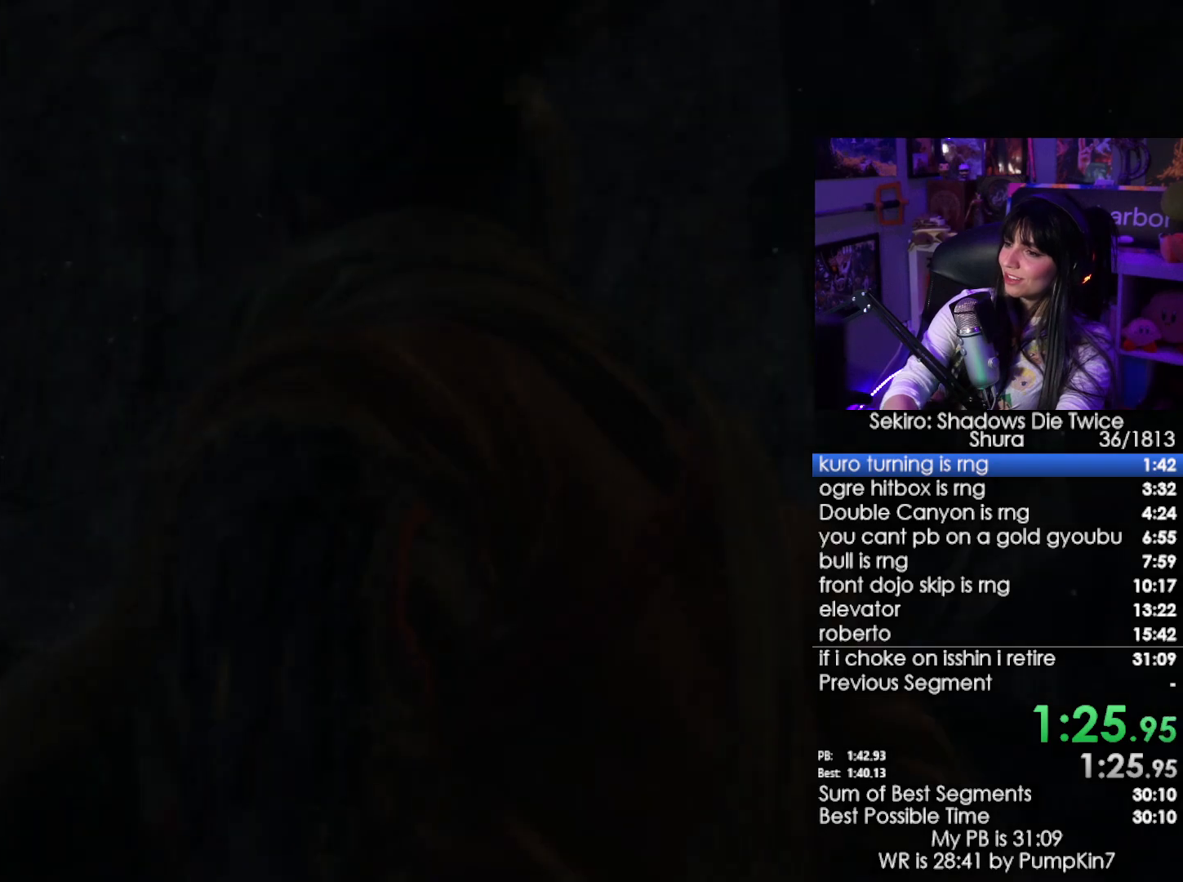
{"keys": [], "mouse": [], "events": [[166, "tab", "down"], [216, "tab", "up"], [316, "tab", "down"], [350, "tab", "up"], [400, "tab", "down"], [500, "tab", "up"]]}
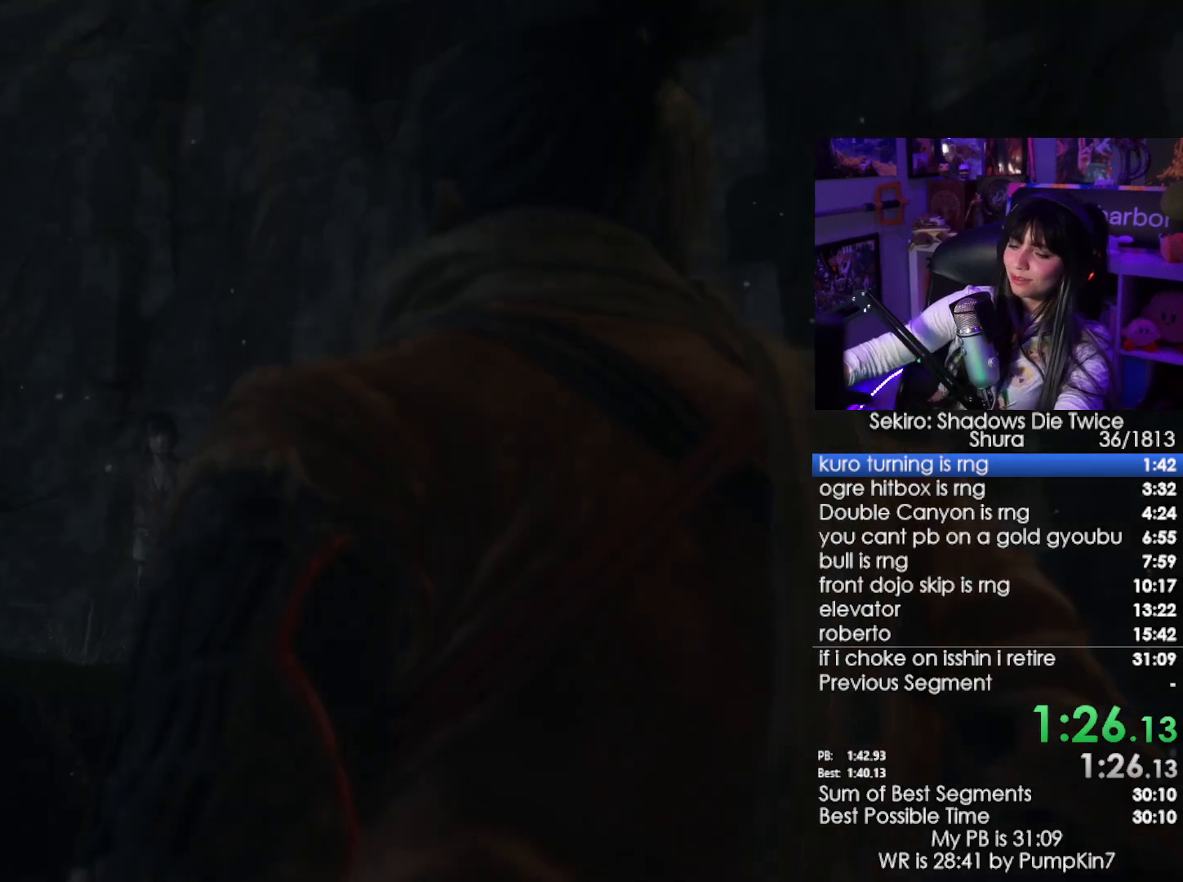
{"keys": ["w"], "mouse": [], "events": [[233, "w", "down"]]}
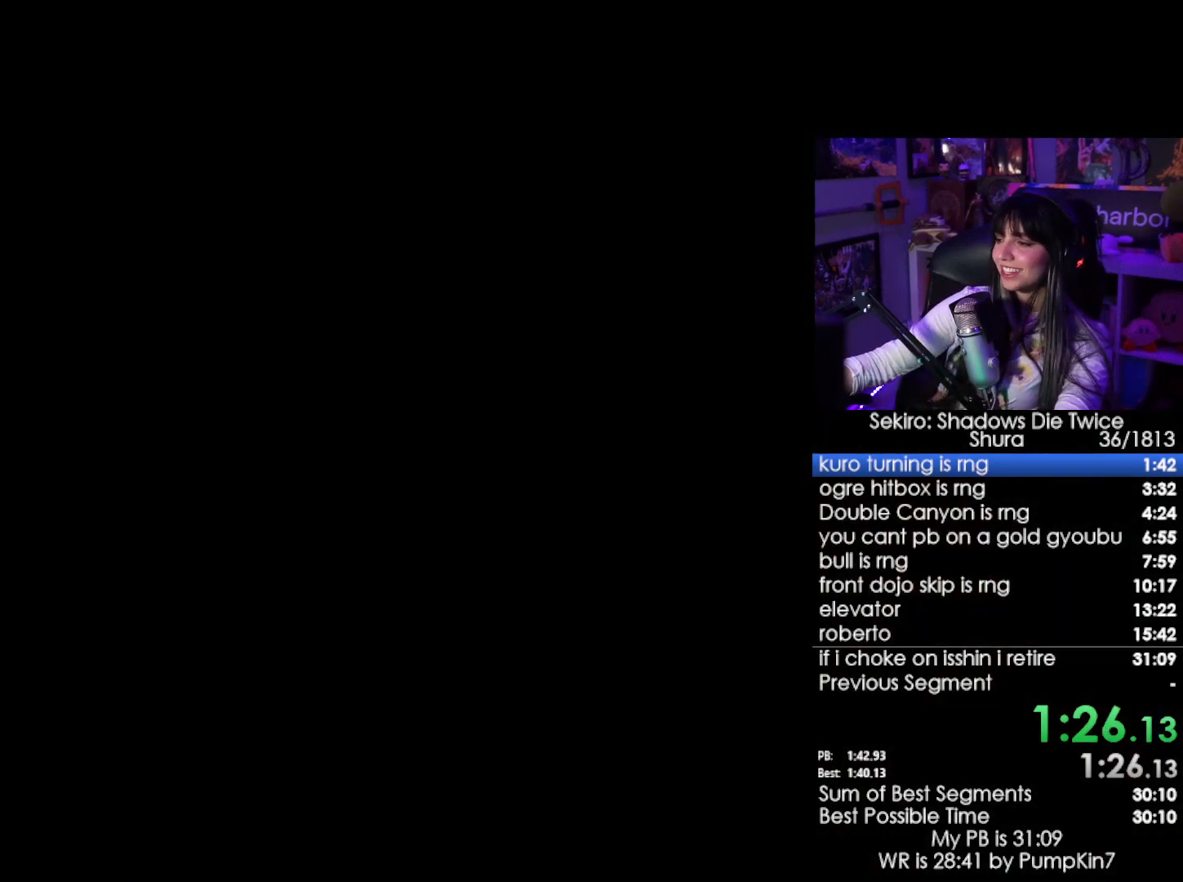
{"keys": ["w"], "mouse": [], "events": []}
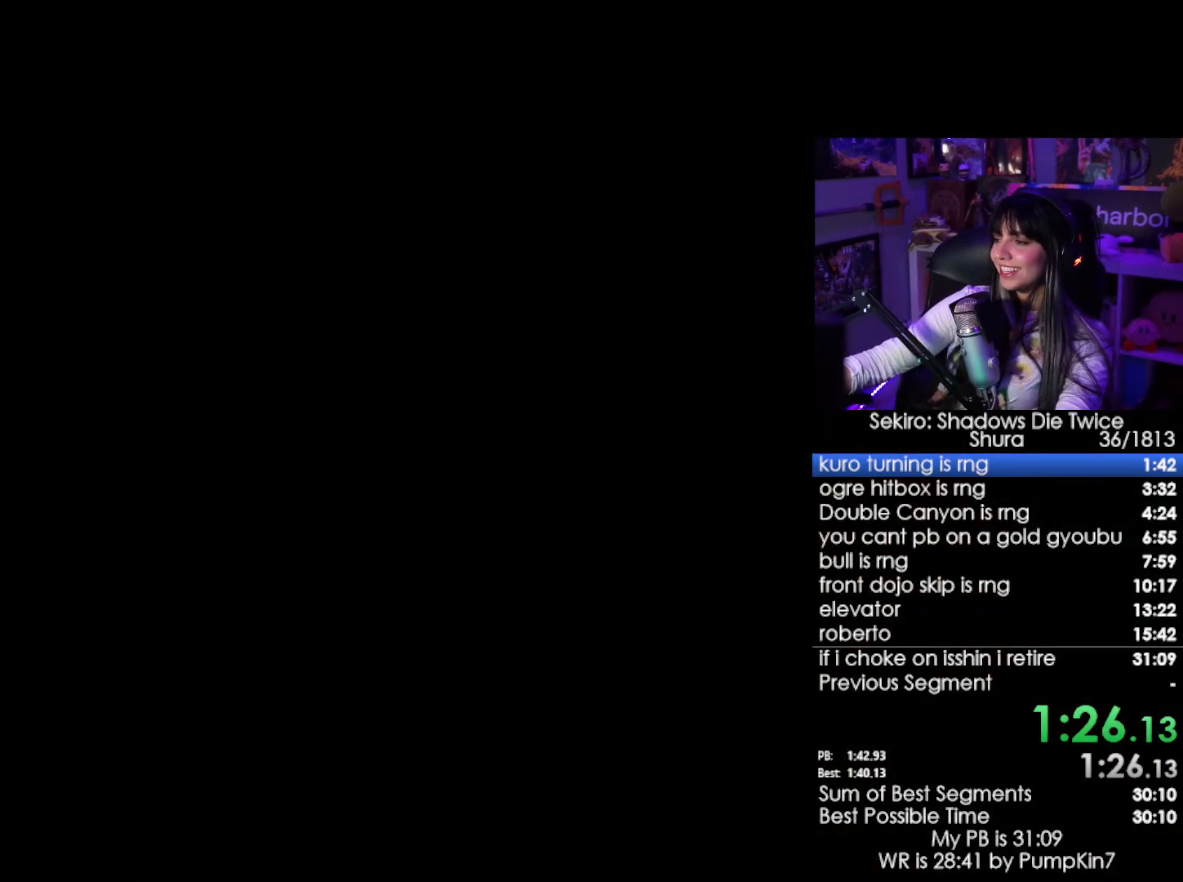
{"keys": ["w"], "mouse": [], "events": []}
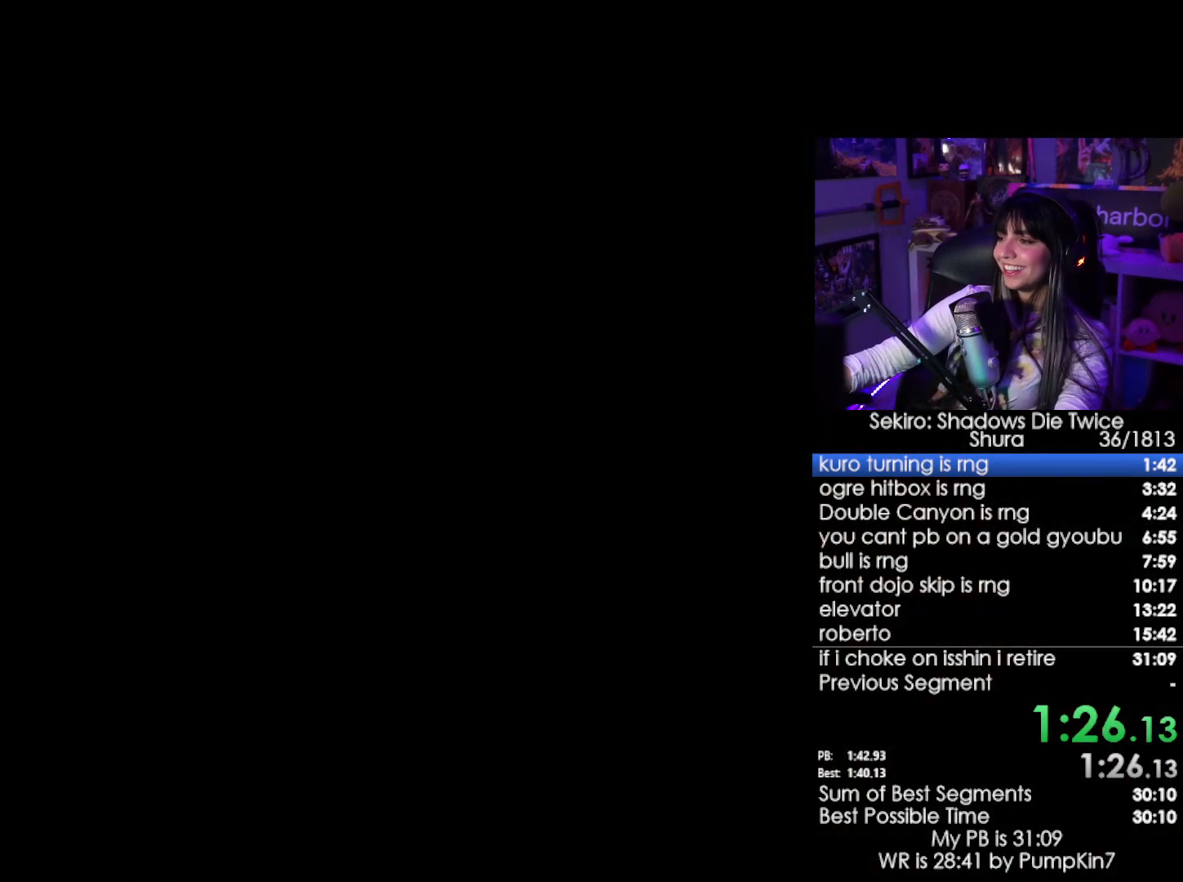
{"keys": ["w"], "mouse": [], "events": []}
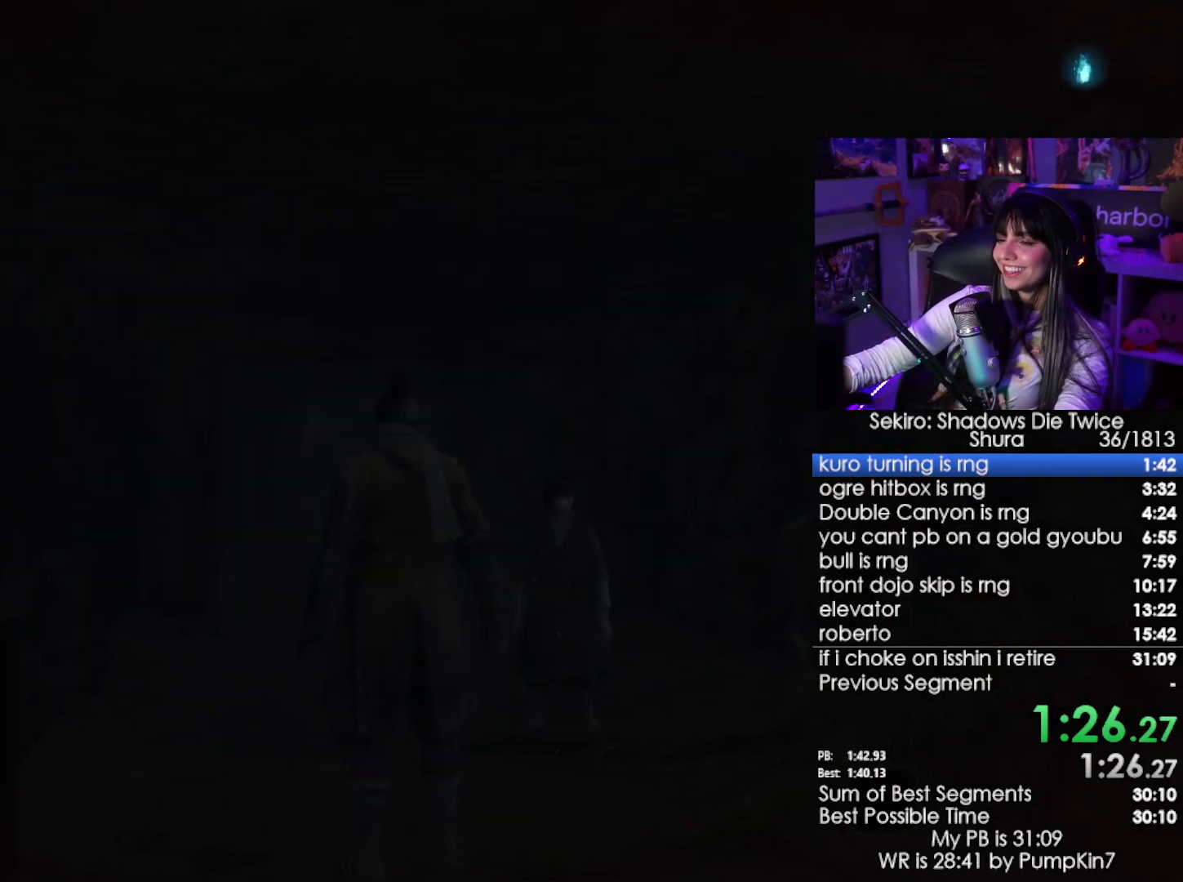
{"keys": ["w"], "mouse": [], "events": []}